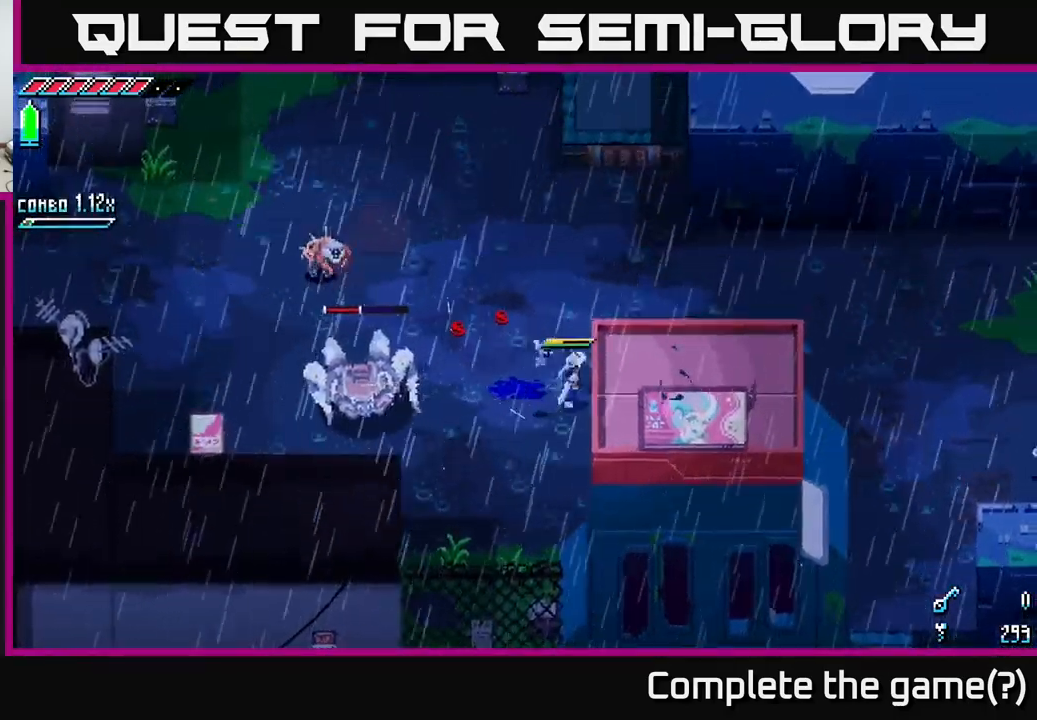
Gameplay with a controller (Xbox layout); each line is a JSON object with the inputs held at the frame after it. "events" lists button and stick changes between this image and that frame as [ms after this image, input, new state], when the widget could be followed in between.
{"buttons": [], "left_stick": "up-right", "right_stick": "center", "events": []}
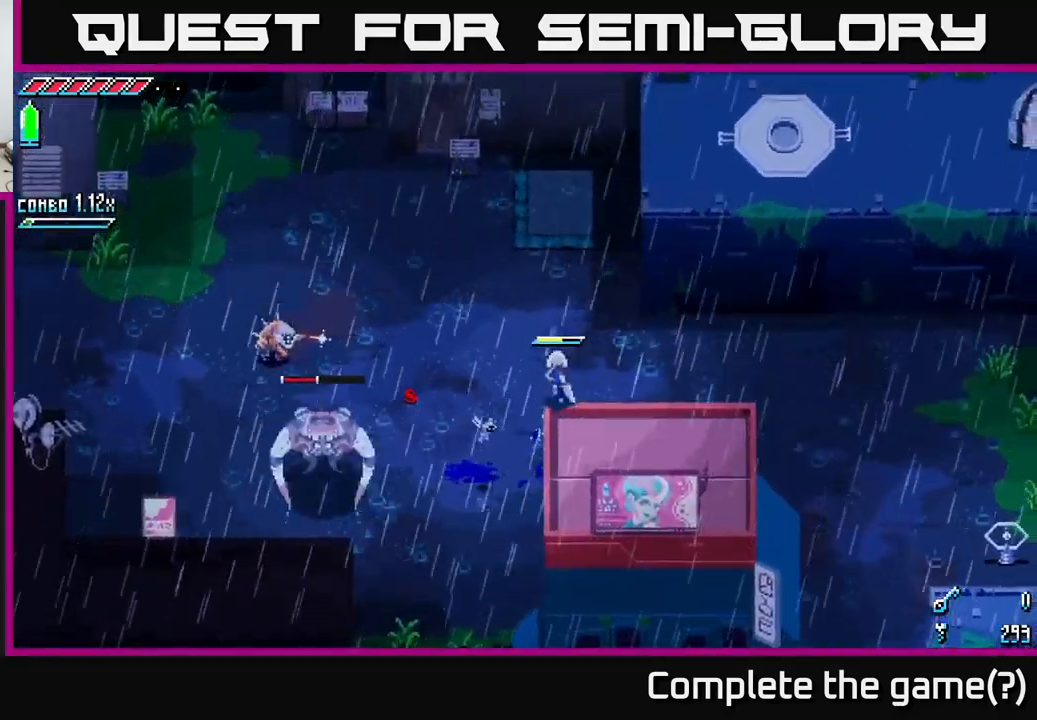
{"buttons": ["X"], "left_stick": "up", "right_stick": "center", "events": [[67, "left_stick", "up-left"], [400, "left_stick", "up"], [484, "X", "down"]]}
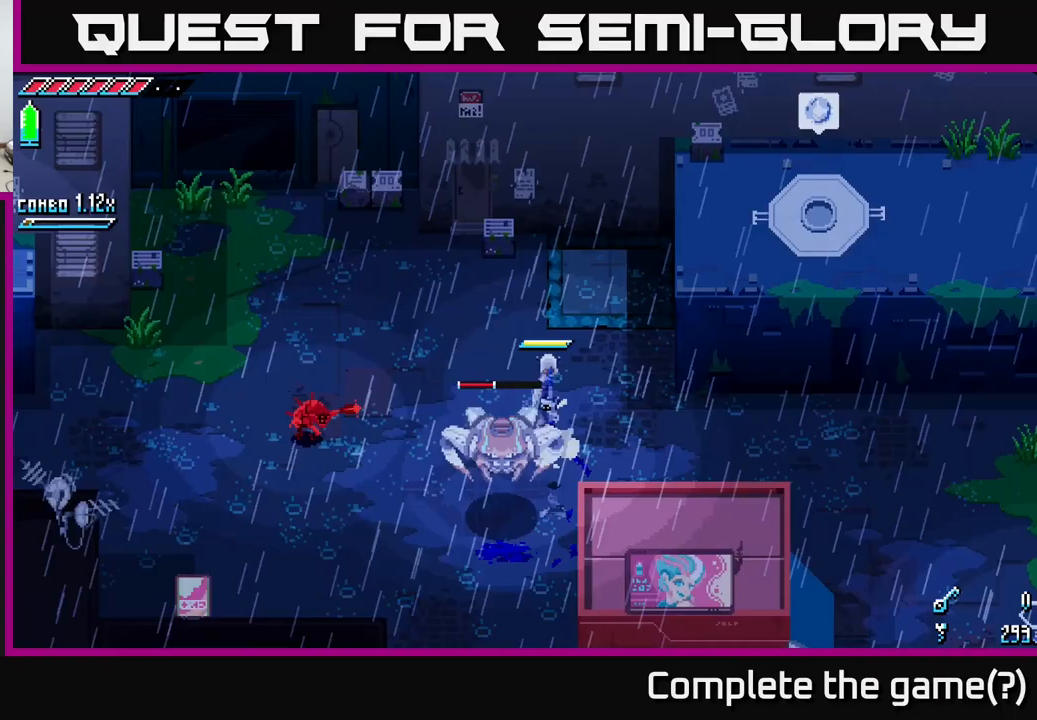
{"buttons": ["X"], "left_stick": "left", "right_stick": "center", "events": [[33, "left_stick", "up-left"], [167, "left_stick", "left"]]}
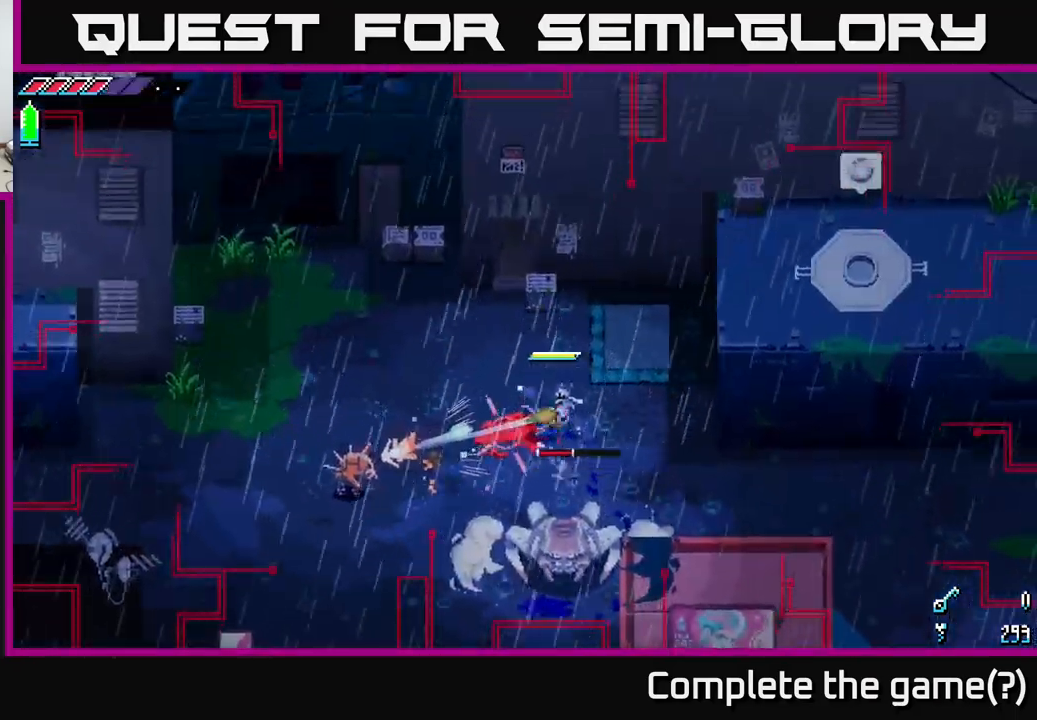
{"buttons": [], "left_stick": "down-left", "right_stick": "center", "events": [[117, "R2", "down"], [217, "R2", "up"], [283, "X", "up"], [383, "left_stick", "center"], [500, "left_stick", "down-left"]]}
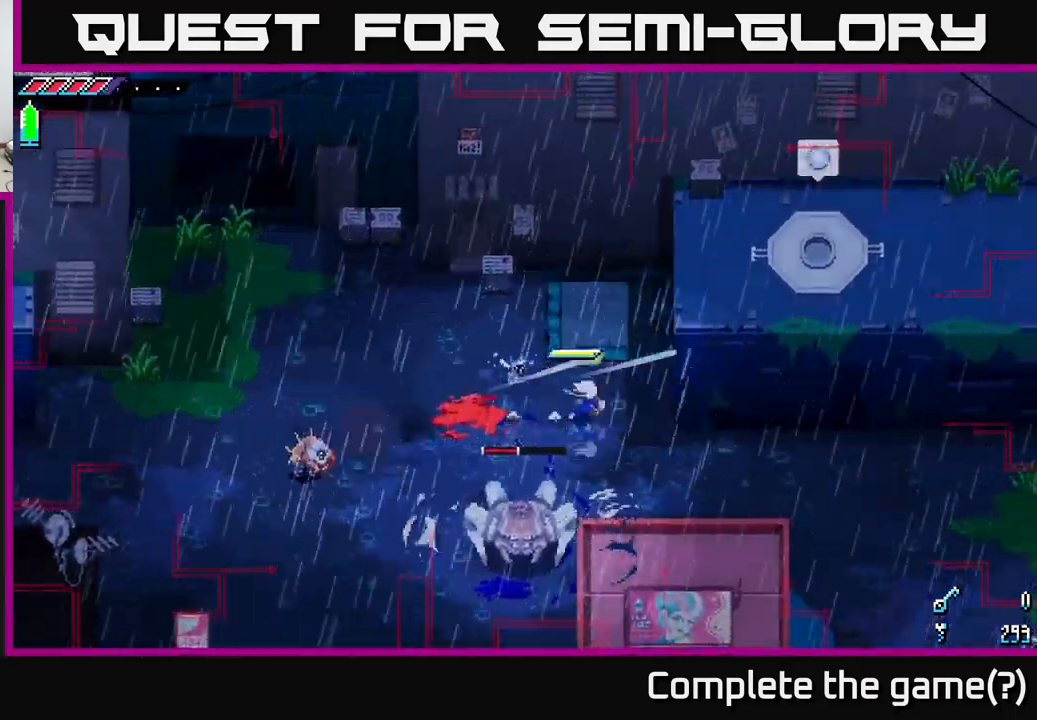
{"buttons": ["X", "R2"], "left_stick": "down-left", "right_stick": "center", "events": [[83, "X", "down"], [317, "X", "up"], [400, "X", "down"], [500, "R2", "down"]]}
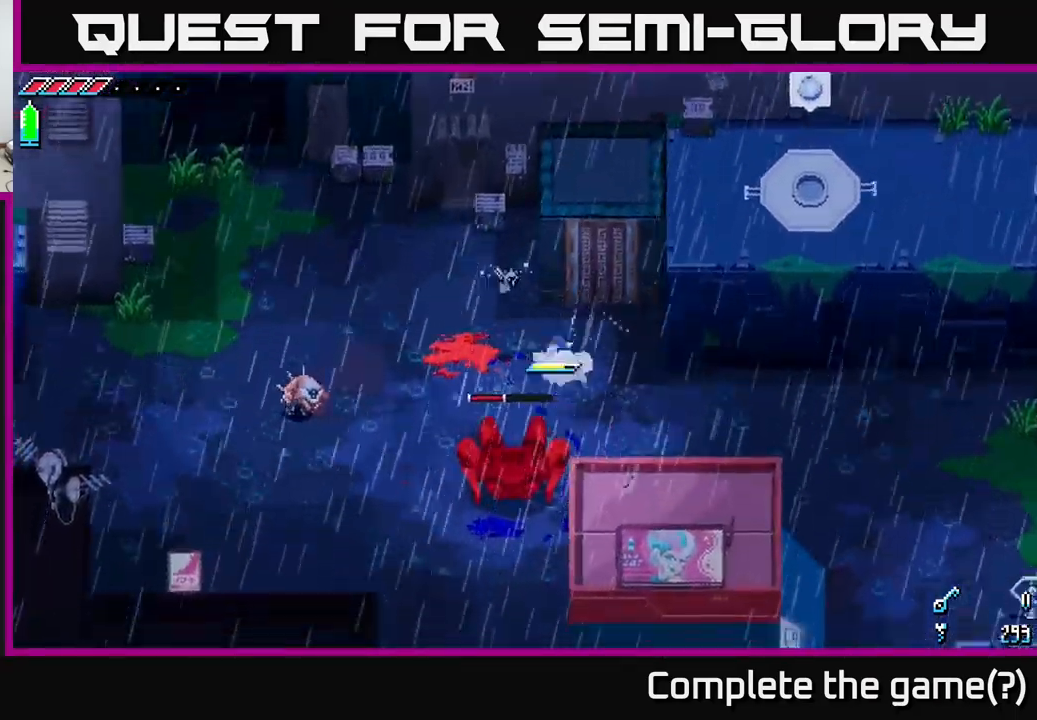
{"buttons": ["R2"], "left_stick": "down-left", "right_stick": "center", "events": [[117, "R2", "up"], [117, "X", "up"], [250, "left_stick", "center"], [350, "left_stick", "down-left"], [483, "R2", "down"]]}
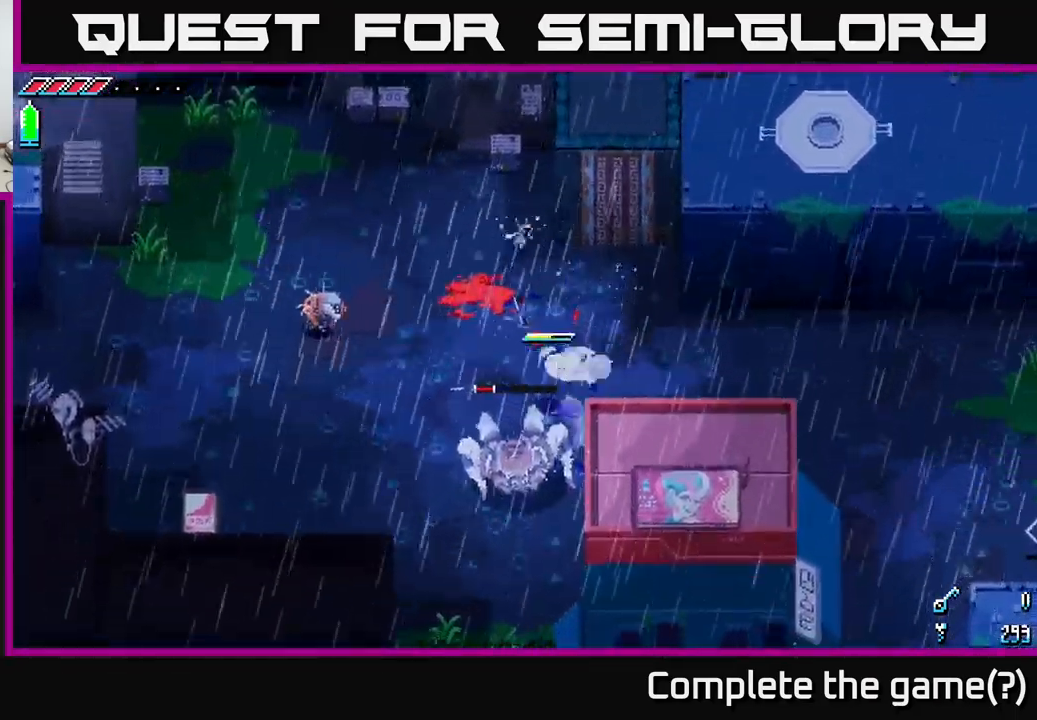
{"buttons": [], "left_stick": "left", "right_stick": "center", "events": [[100, "R2", "up"], [383, "left_stick", "left"]]}
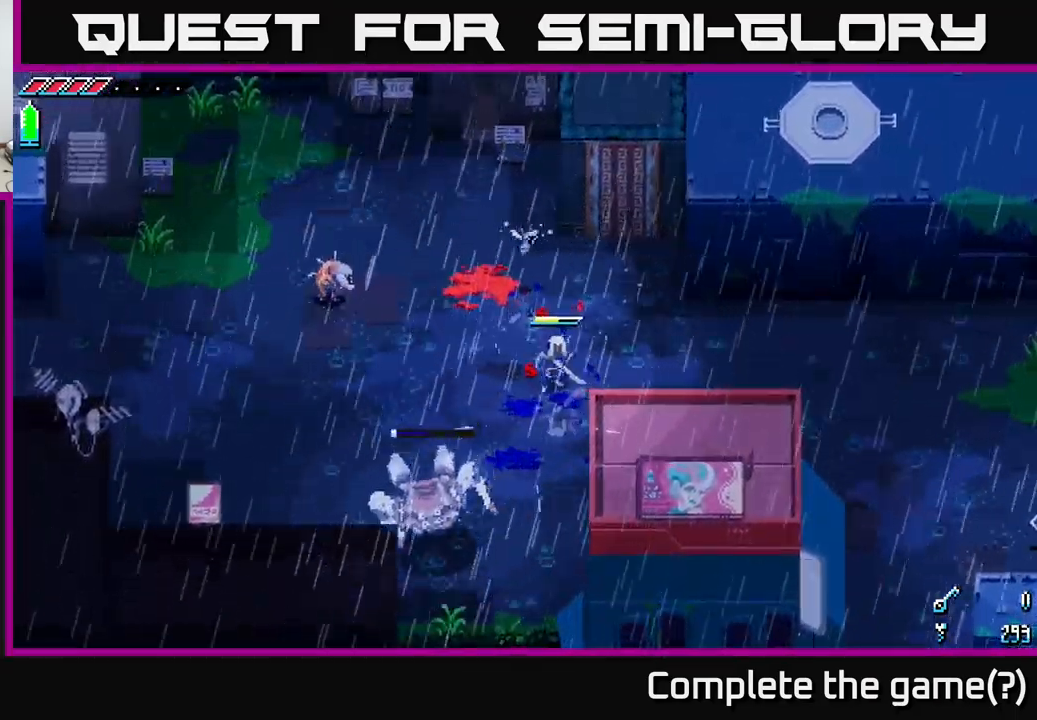
{"buttons": [], "left_stick": "up-left", "right_stick": "center", "events": [[267, "left_stick", "up-left"]]}
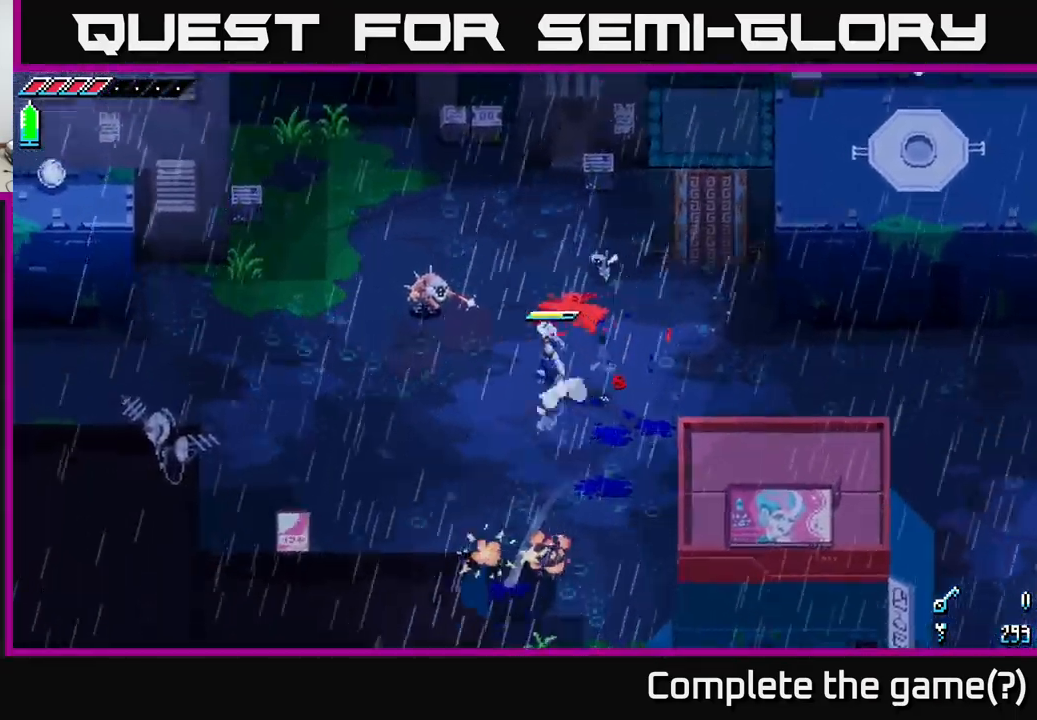
{"buttons": [], "left_stick": "left", "right_stick": "center", "events": [[17, "X", "down"], [133, "R2", "down"], [217, "R2", "up"], [217, "X", "up"], [333, "left_stick", "center"], [417, "left_stick", "left"]]}
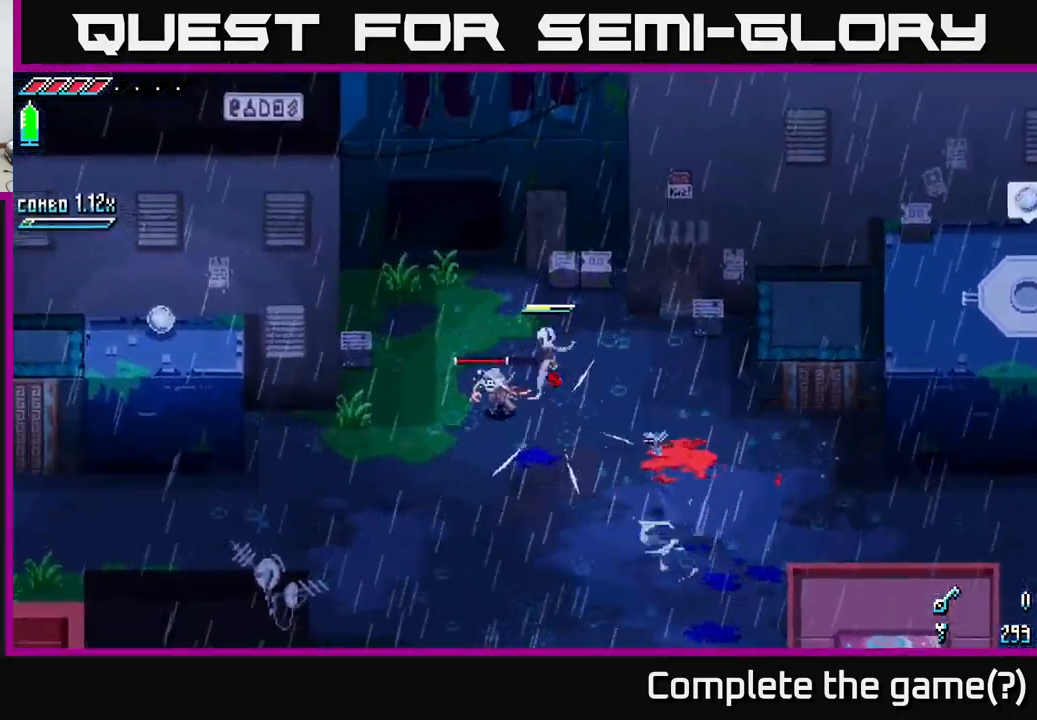
{"buttons": [], "left_stick": "center", "right_stick": "center", "events": [[67, "R2", "down"], [167, "left_stick", "down-left"], [183, "R2", "up"], [283, "left_stick", "center"]]}
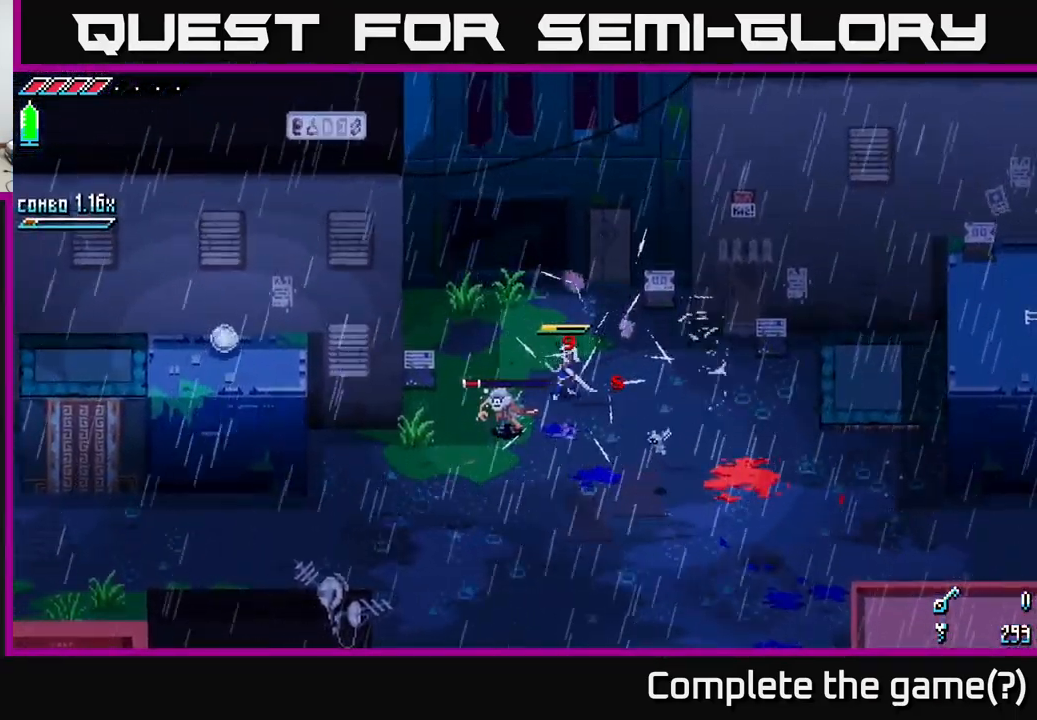
{"buttons": [], "left_stick": "center", "right_stick": "center", "events": [[150, "R2", "down"], [150, "left_stick", "down-left"], [233, "R2", "up"], [367, "left_stick", "center"]]}
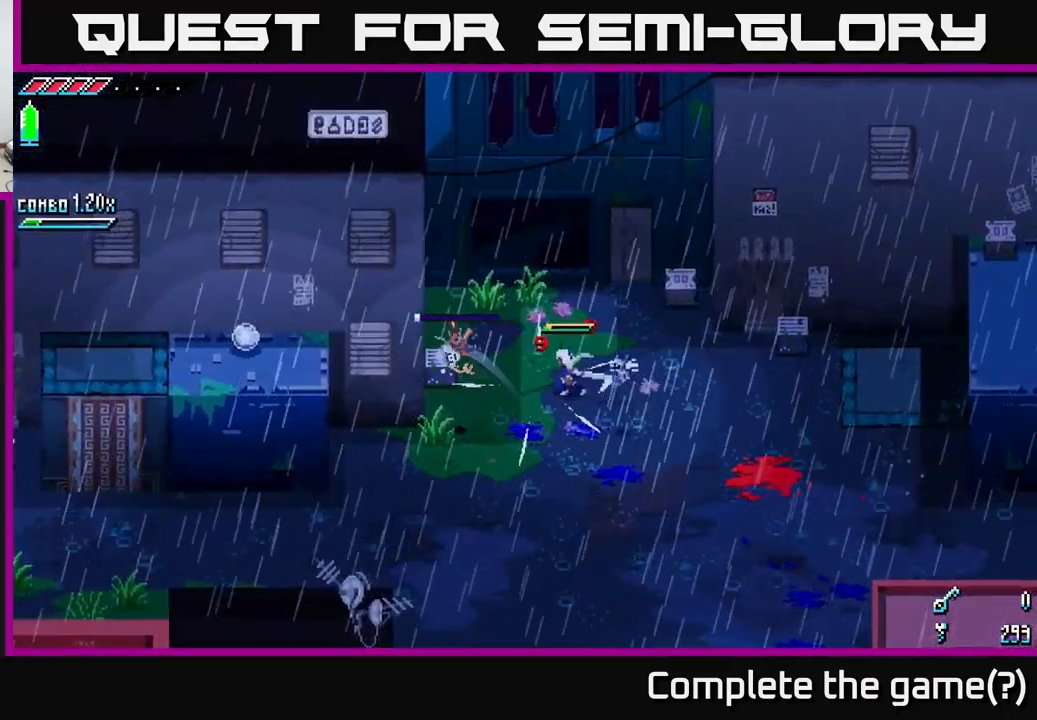
{"buttons": [], "left_stick": "center", "right_stick": "center", "events": []}
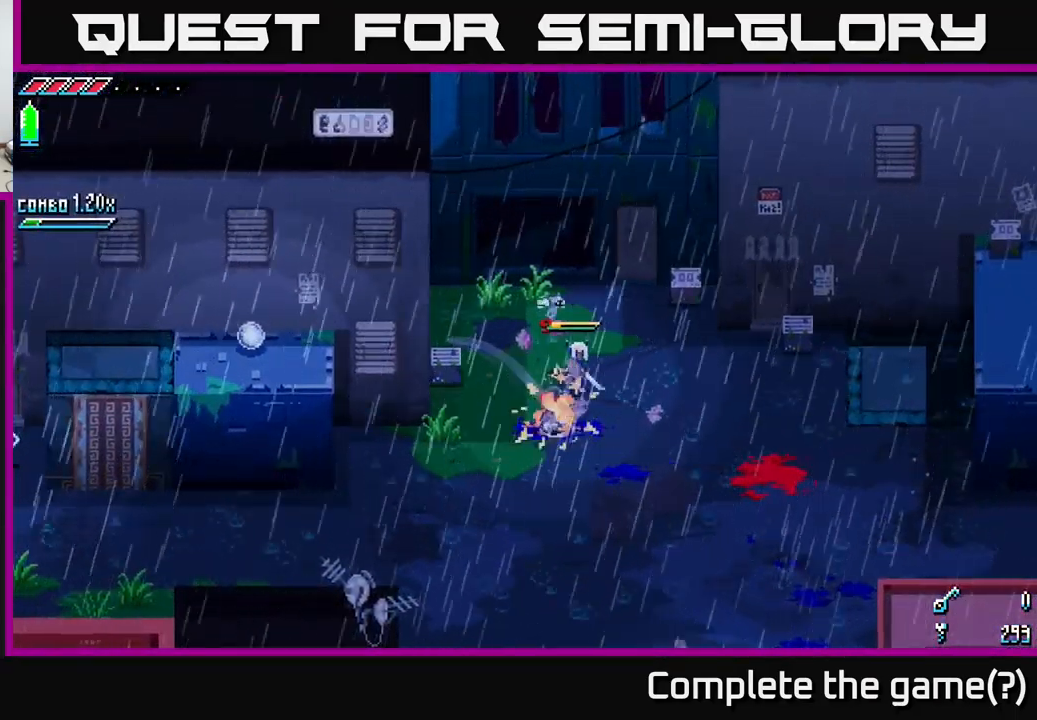
{"buttons": [], "left_stick": "left", "right_stick": "center", "events": [[467, "left_stick", "left"]]}
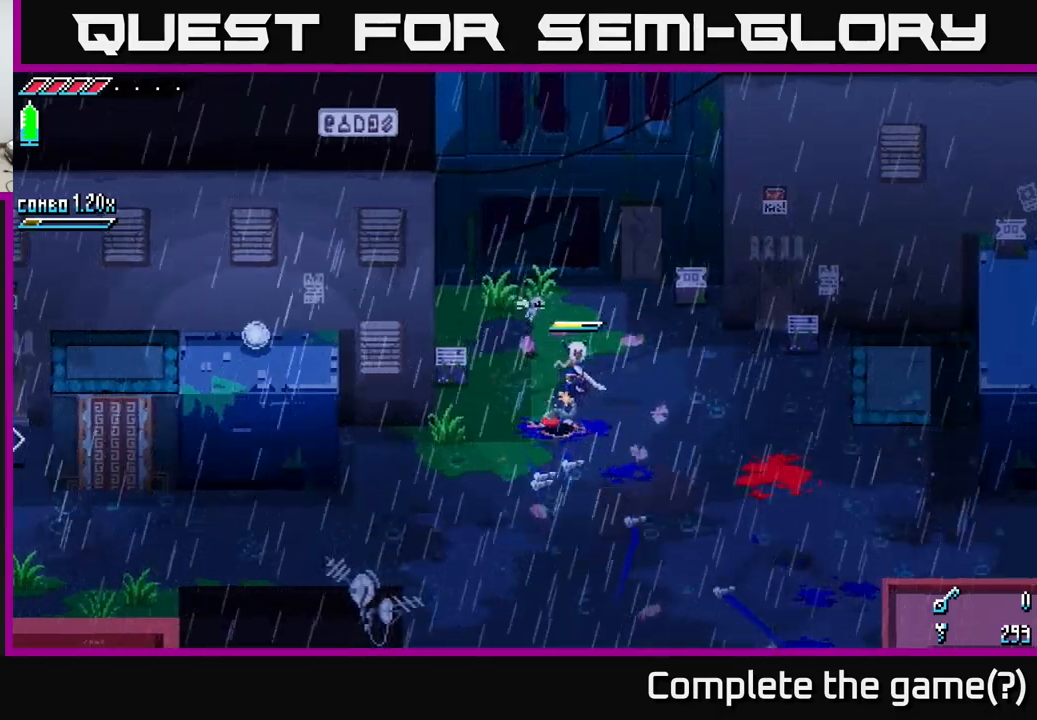
{"buttons": [], "left_stick": "down-right", "right_stick": "center", "events": [[200, "R2", "down"], [300, "R2", "up"], [367, "left_stick", "center"], [467, "left_stick", "down-right"]]}
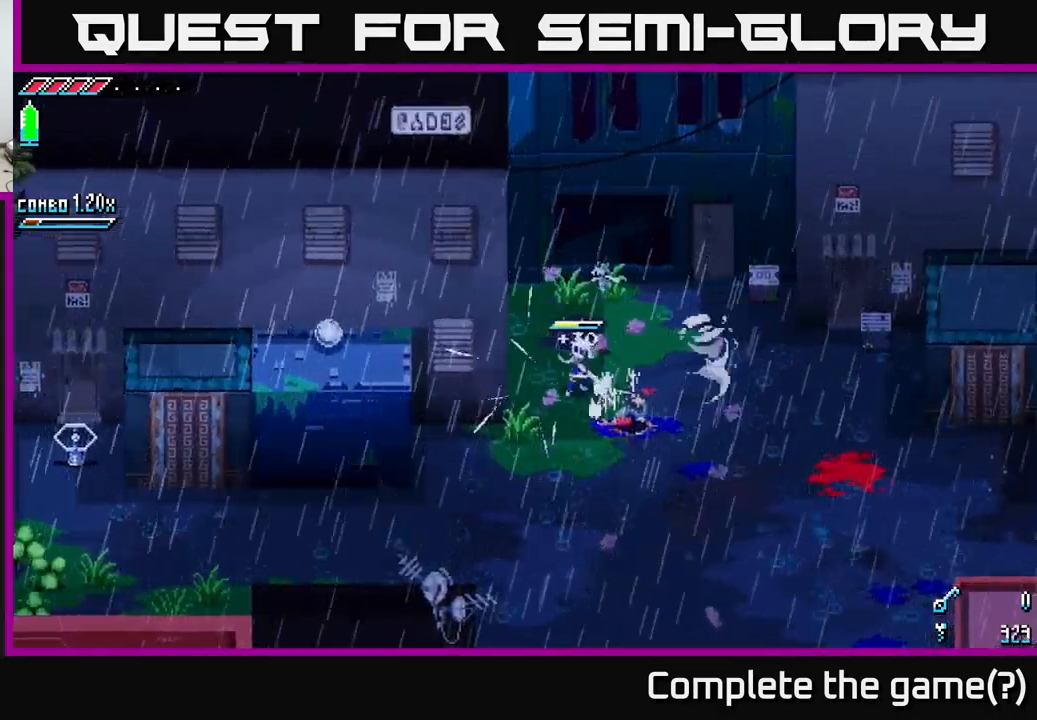
{"buttons": [], "left_stick": "down-right", "right_stick": "center", "events": []}
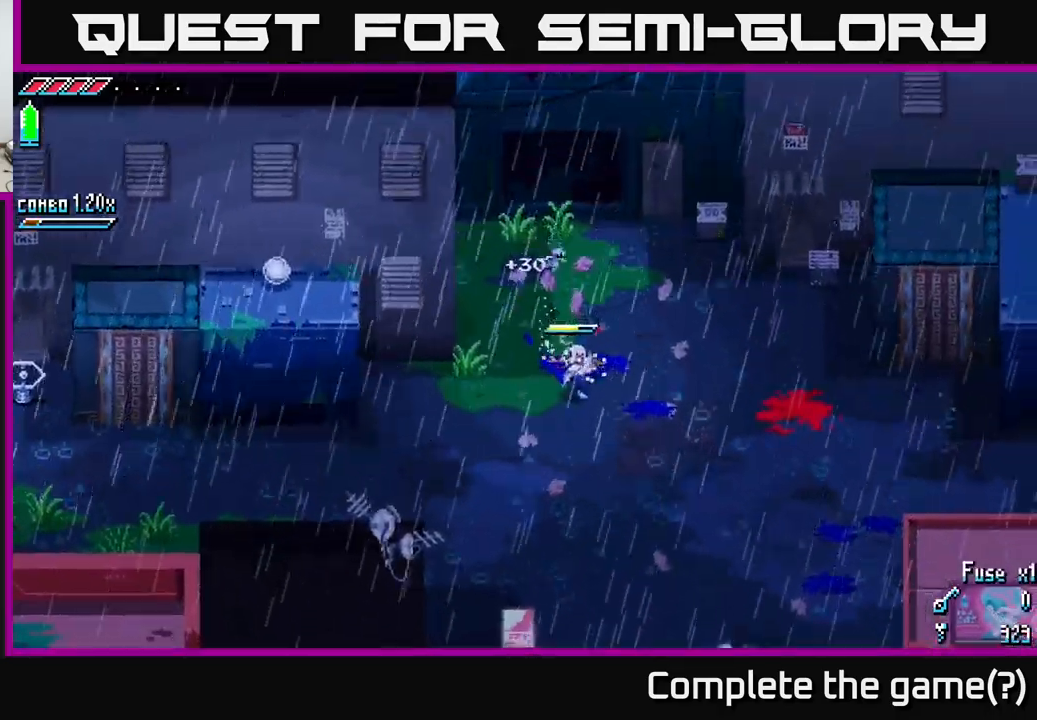
{"buttons": [], "left_stick": "right", "right_stick": "center", "events": [[417, "left_stick", "right"]]}
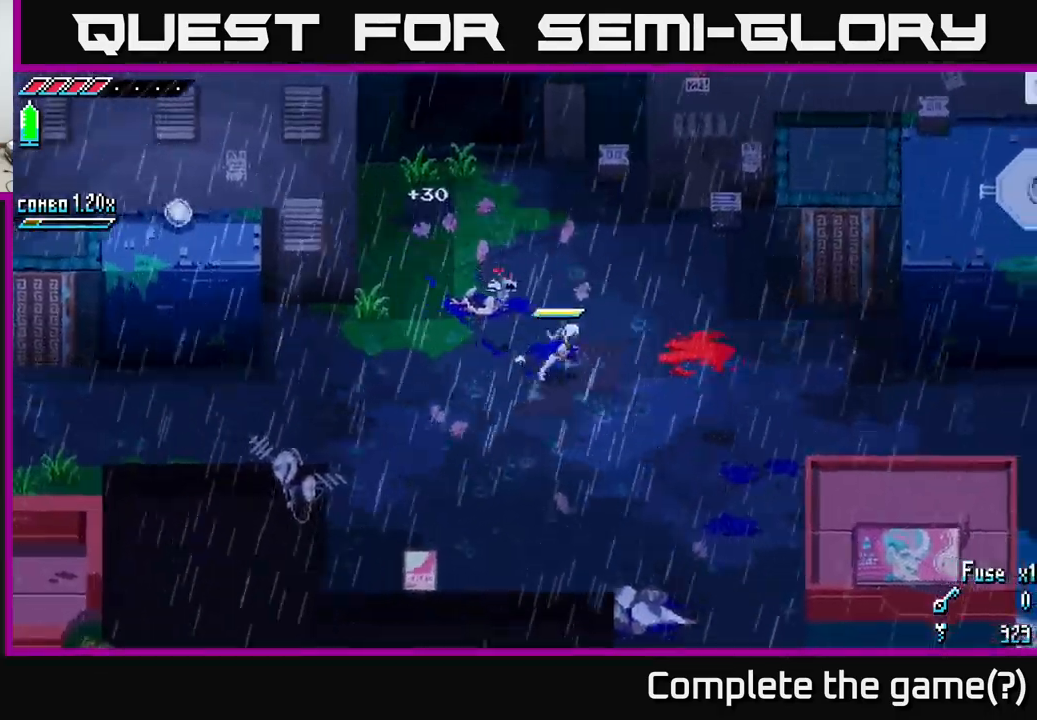
{"buttons": ["X"], "left_stick": "up-left", "right_stick": "center", "events": [[84, "left_stick", "up"], [167, "left_stick", "up-left"], [217, "X", "down"]]}
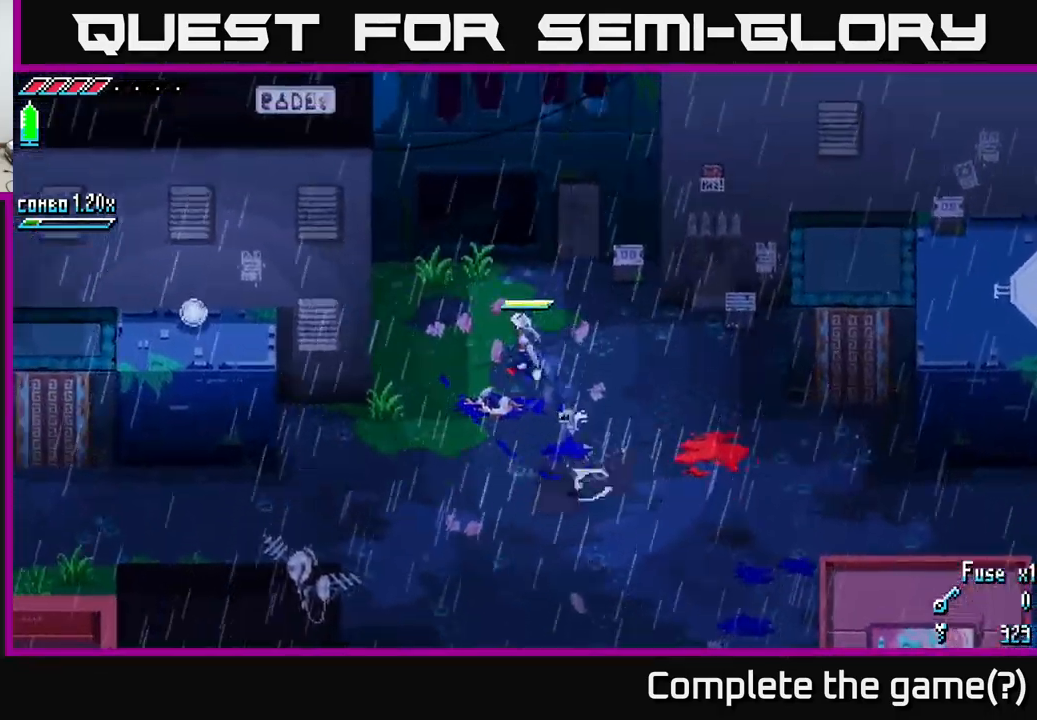
{"buttons": [], "left_stick": "down", "right_stick": "center", "events": [[67, "X", "up"], [84, "X", "down"], [100, "R2", "down"], [100, "X", "up"], [217, "R2", "up"], [217, "left_stick", "center"], [400, "left_stick", "down"]]}
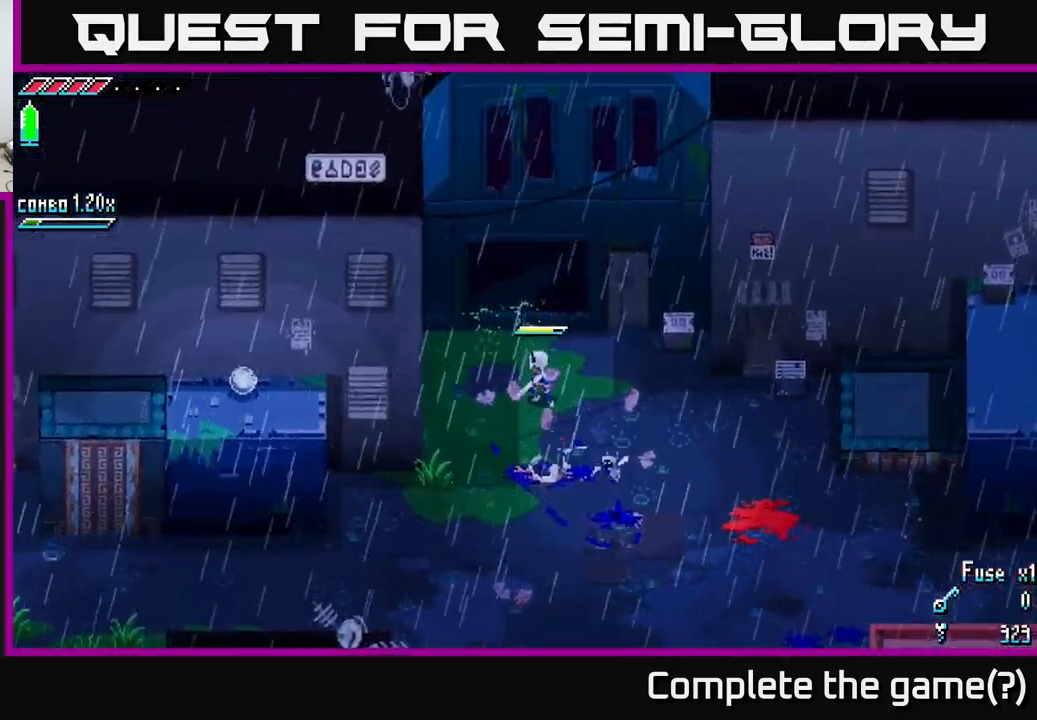
{"buttons": [], "left_stick": "down", "right_stick": "center", "events": []}
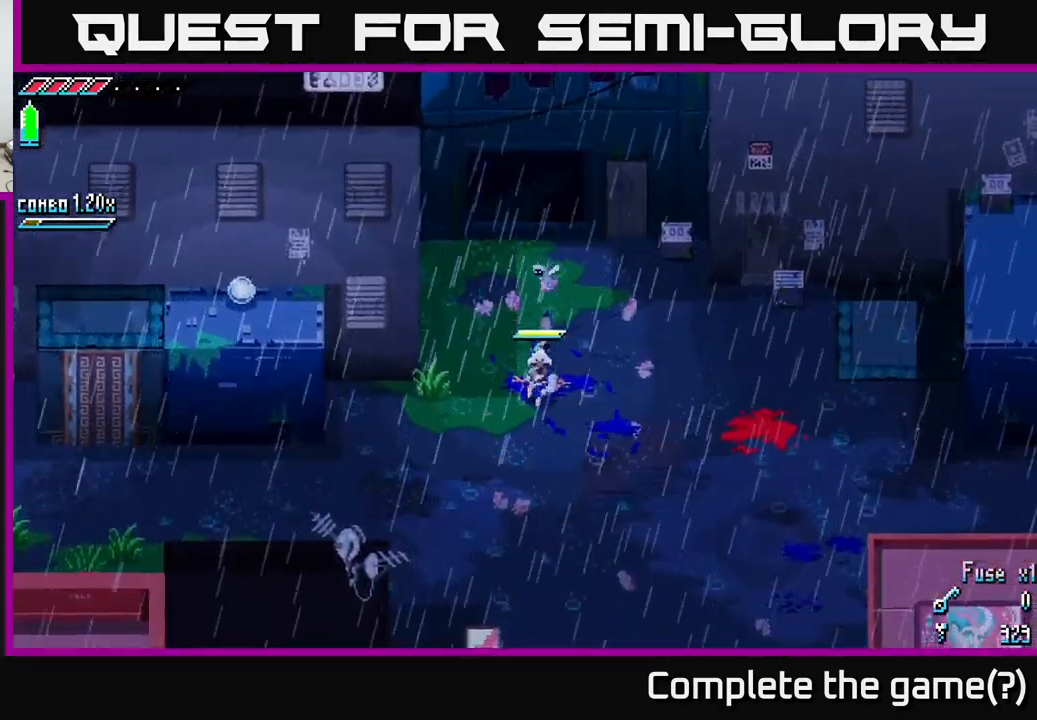
{"buttons": [], "left_stick": "down", "right_stick": "center", "events": [[167, "R1", "down"], [234, "R1", "up"]]}
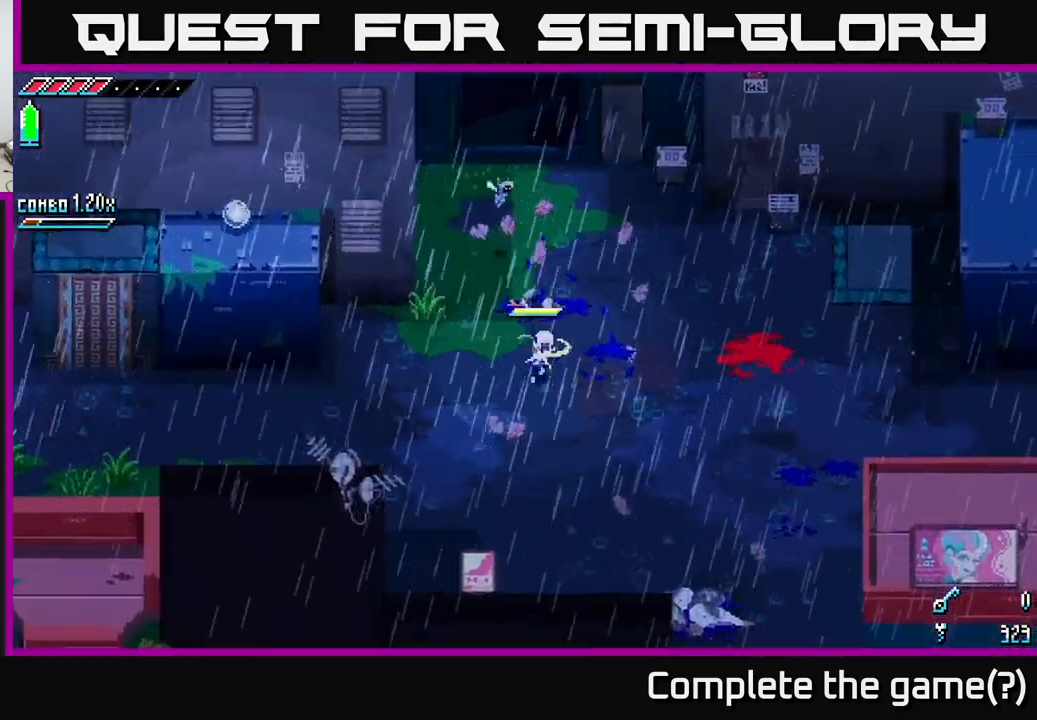
{"buttons": [], "left_stick": "center", "right_stick": "center", "events": [[150, "left_stick", "center"]]}
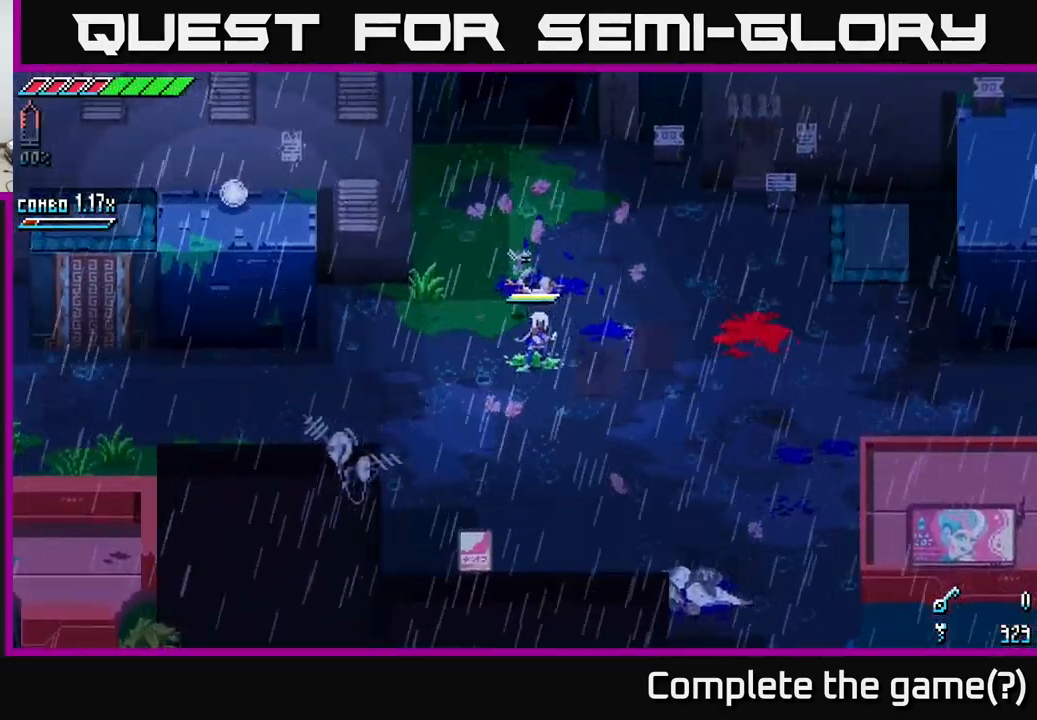
{"buttons": [], "left_stick": "center", "right_stick": "center", "events": []}
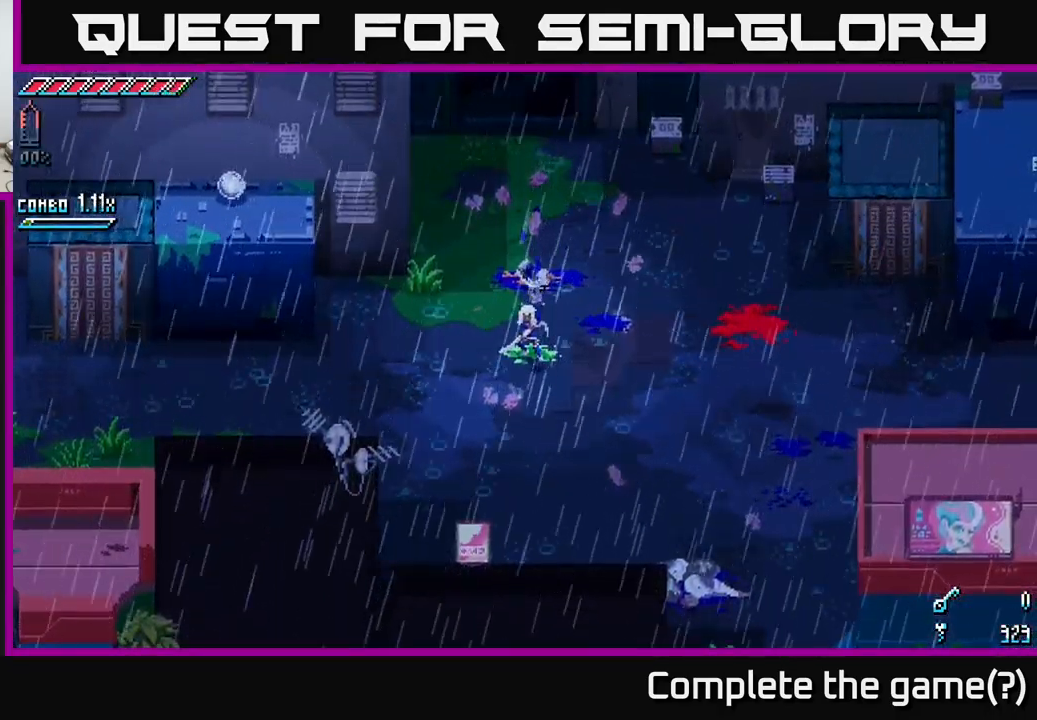
{"buttons": [], "left_stick": "left", "right_stick": "center", "events": [[117, "left_stick", "down"], [200, "left_stick", "down-left"], [400, "left_stick", "left"]]}
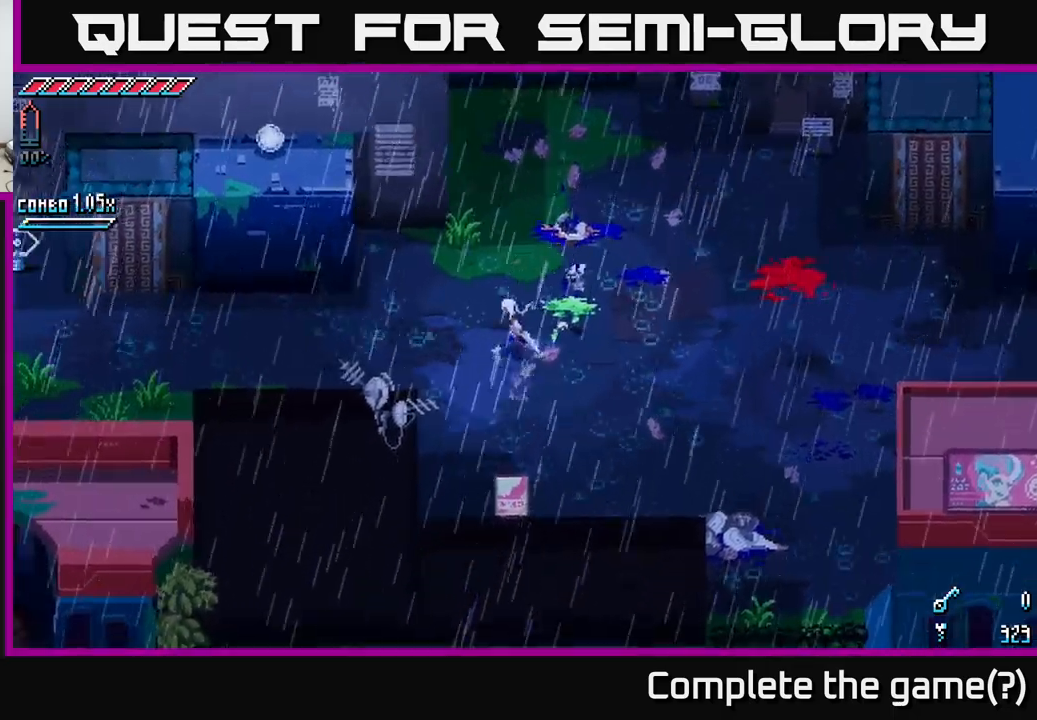
{"buttons": [], "left_stick": "down-right", "right_stick": "center", "events": [[184, "left_stick", "down-left"], [284, "left_stick", "down"], [384, "left_stick", "down-right"]]}
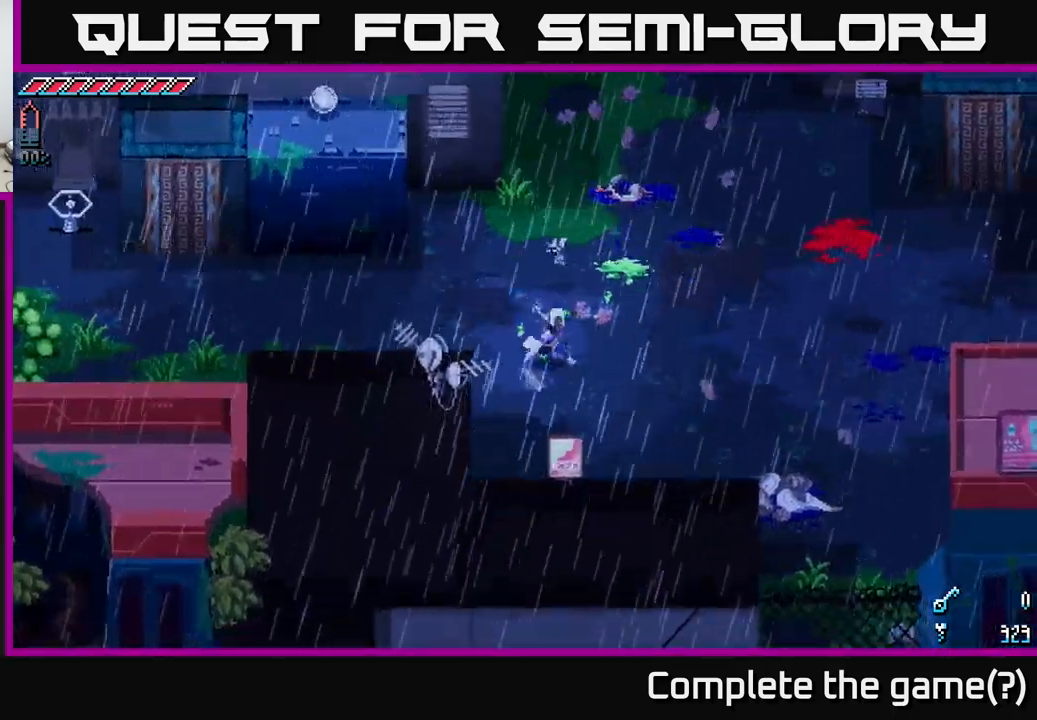
{"buttons": ["X"], "left_stick": "up-left", "right_stick": "center", "events": [[67, "left_stick", "down"], [200, "left_stick", "left"], [300, "left_stick", "up-left"], [384, "X", "down"]]}
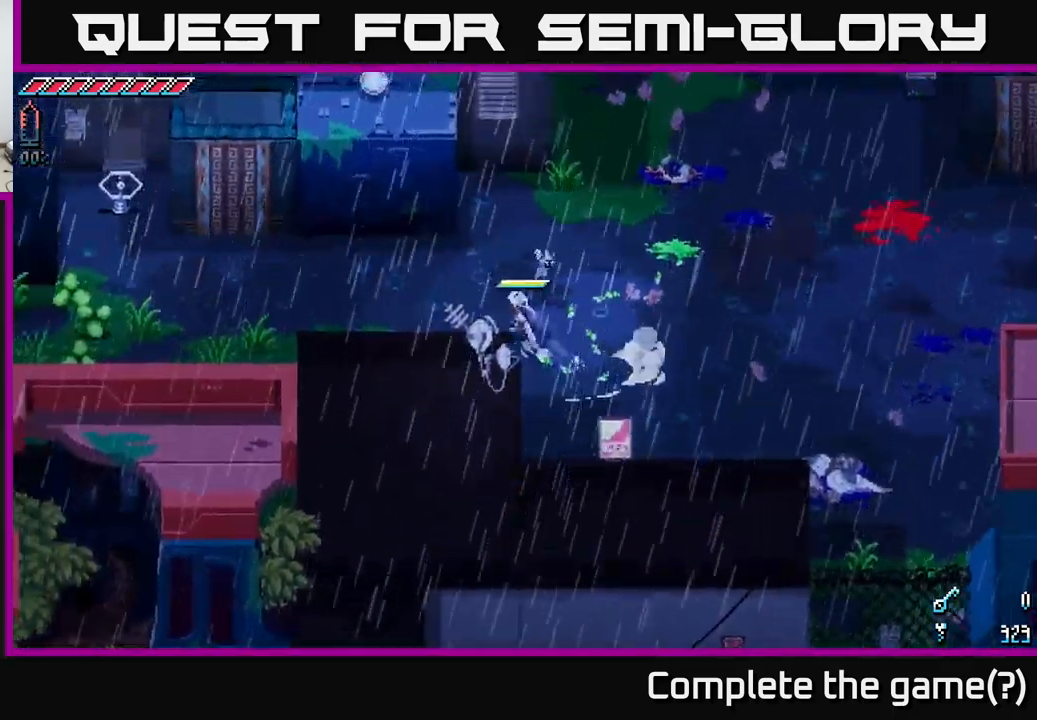
{"buttons": ["X"], "left_stick": "left", "right_stick": "center", "events": [[167, "left_stick", "left"]]}
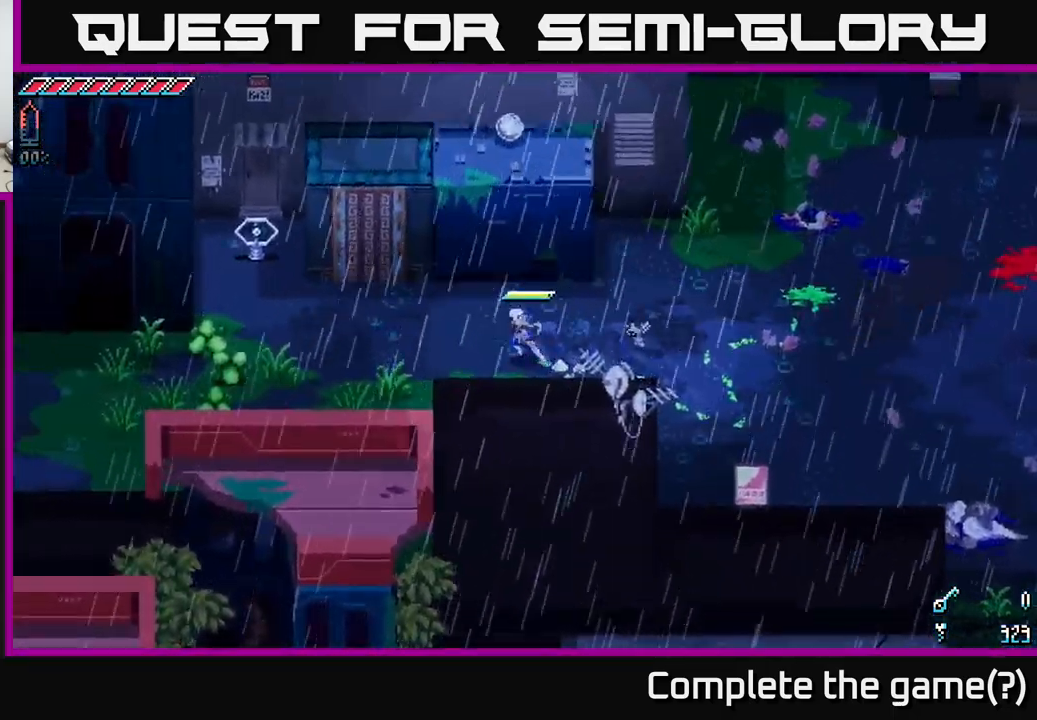
{"buttons": ["X"], "left_stick": "left", "right_stick": "center", "events": [[334, "left_stick", "down-left"], [450, "left_stick", "left"]]}
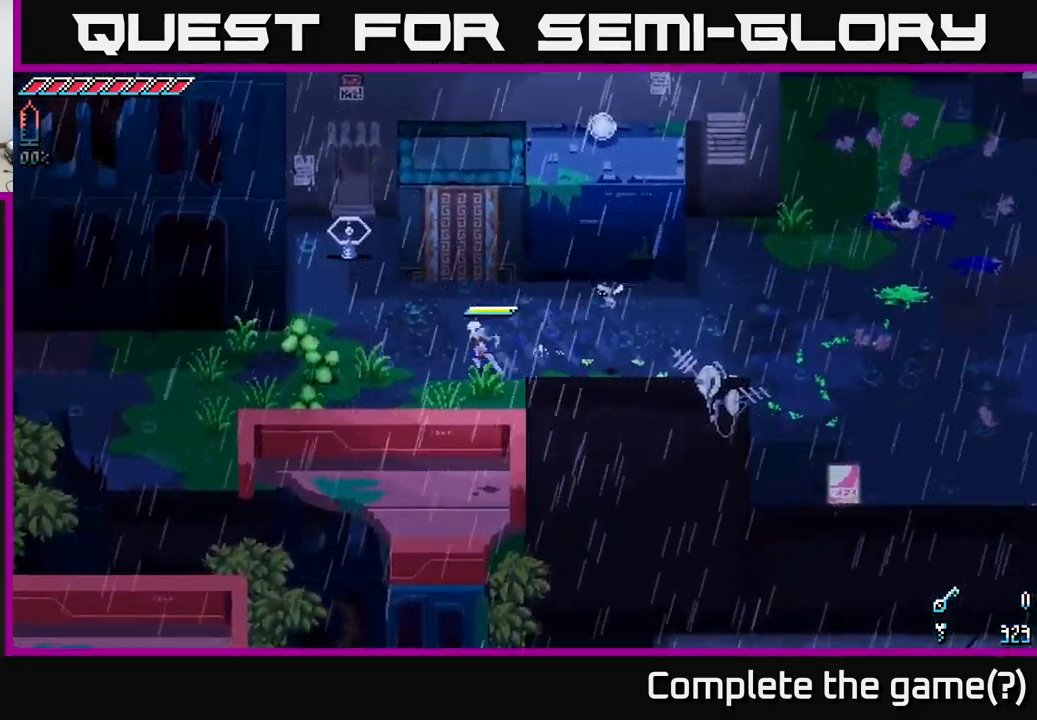
{"buttons": ["R2"], "left_stick": "up-left", "right_stick": "center", "events": [[17, "left_stick", "up-left"], [84, "X", "up"], [417, "R2", "down"]]}
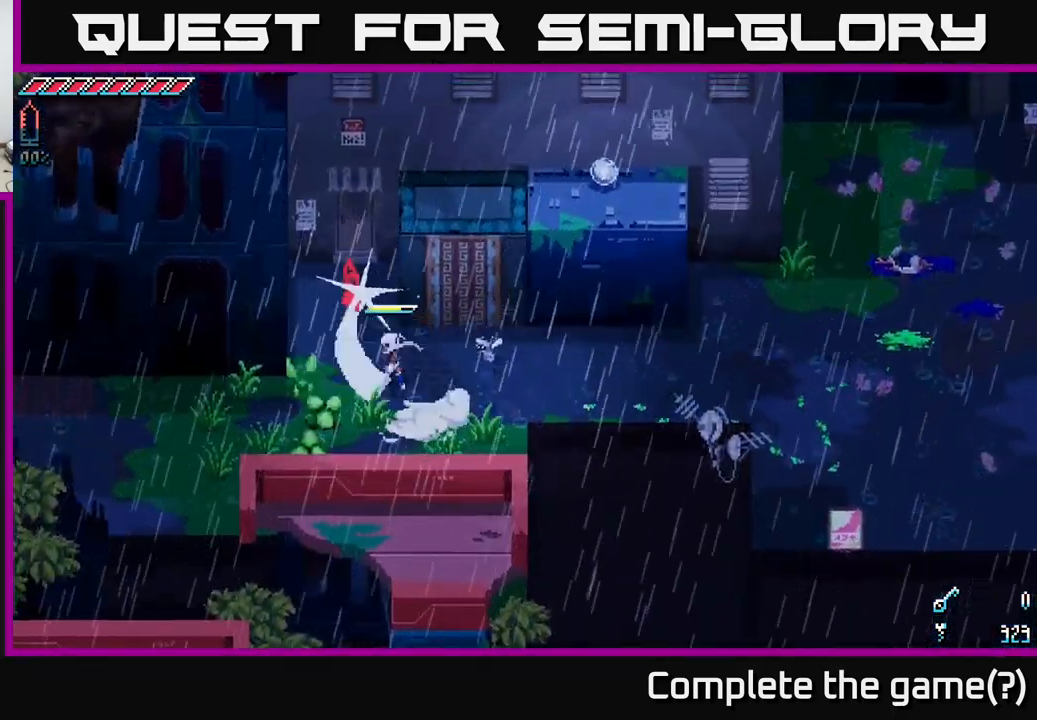
{"buttons": [], "left_stick": "down", "right_stick": "center", "events": [[17, "R2", "up"], [34, "left_stick", "center"], [250, "left_stick", "down"]]}
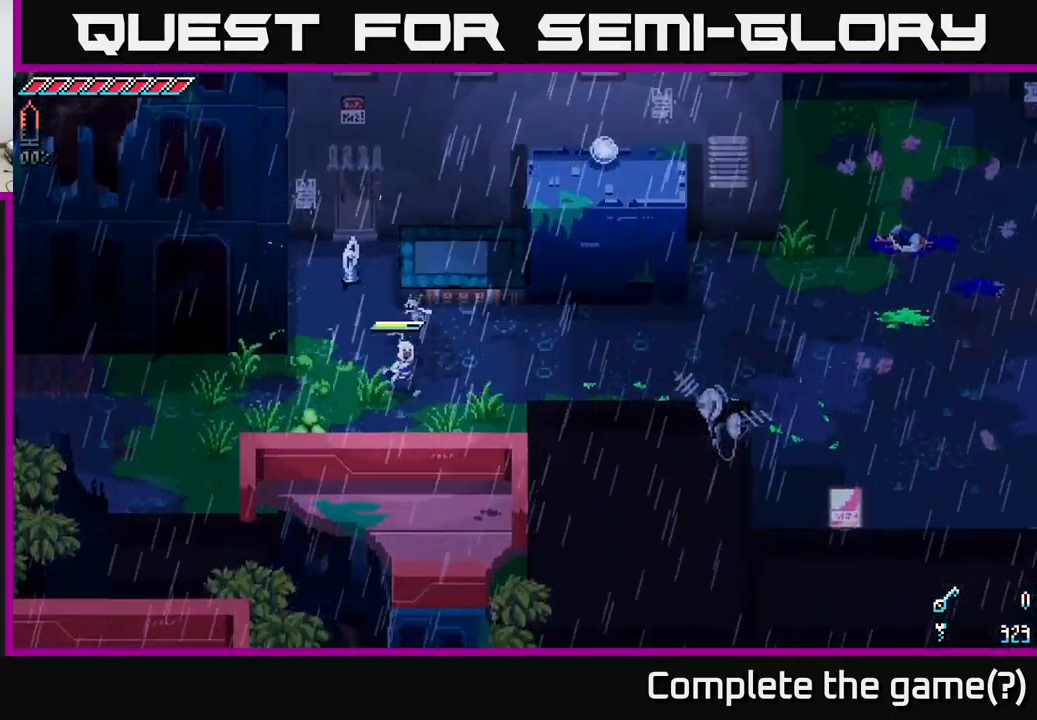
{"buttons": [], "left_stick": "down-left", "right_stick": "center", "events": [[67, "left_stick", "right"], [284, "left_stick", "center"], [350, "left_stick", "left"], [467, "left_stick", "down-left"]]}